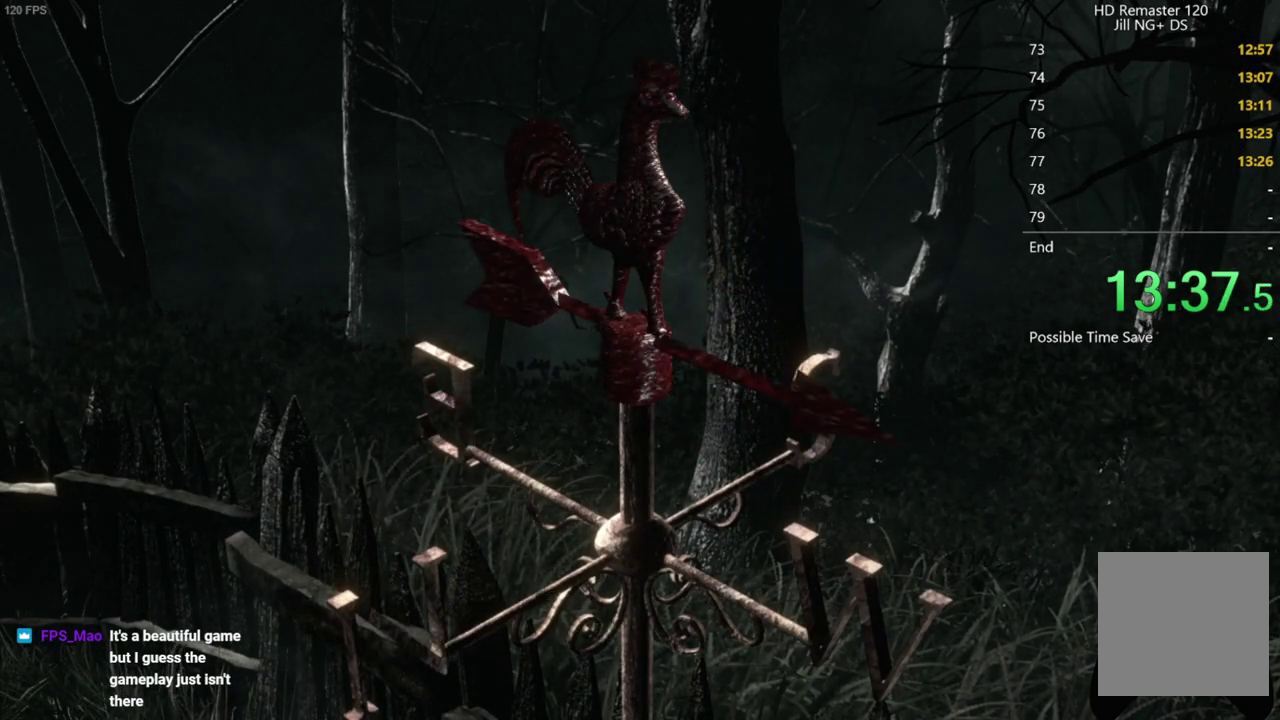
Gameplay with a controller (Xbox layout); each line is a JSON object with the inputs held at the frame after it. "events" lists button and stick changes between this image and that frame as [ms after this image, input, new state], when the widget could be followed in between.
{"buttons": [], "left_stick": "center", "right_stick": "center", "events": []}
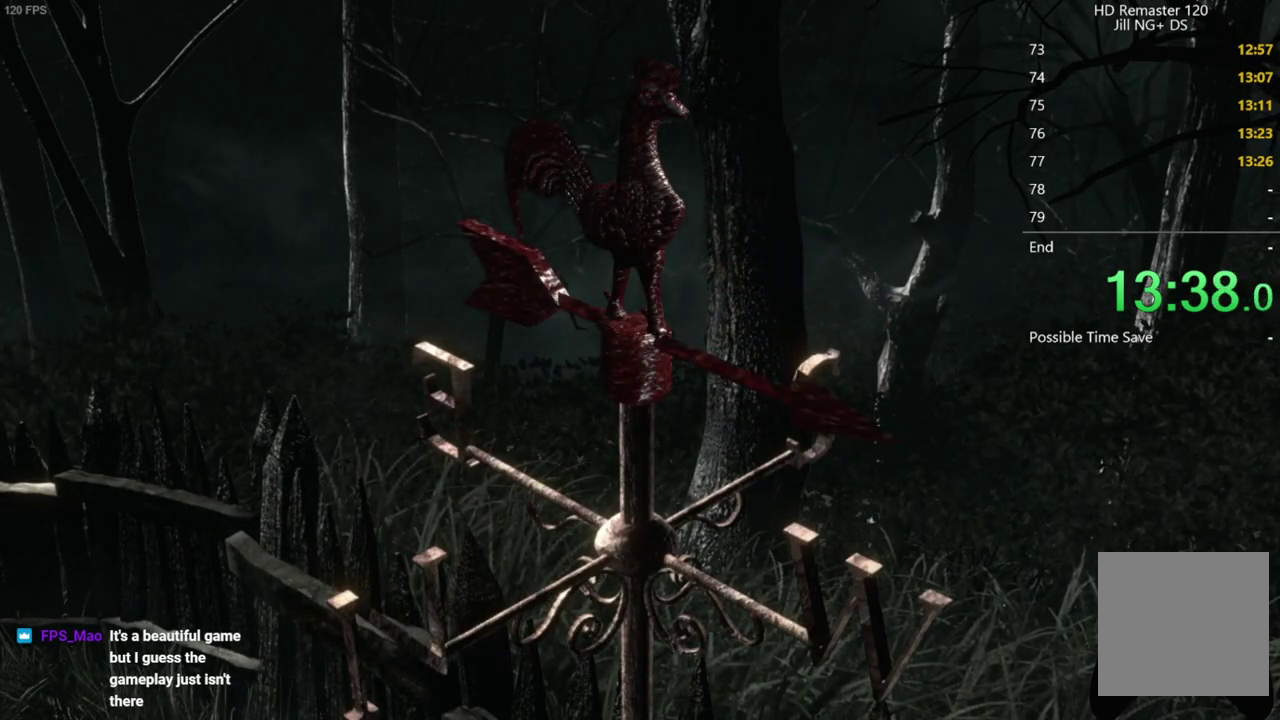
{"buttons": [], "left_stick": "center", "right_stick": "center", "events": []}
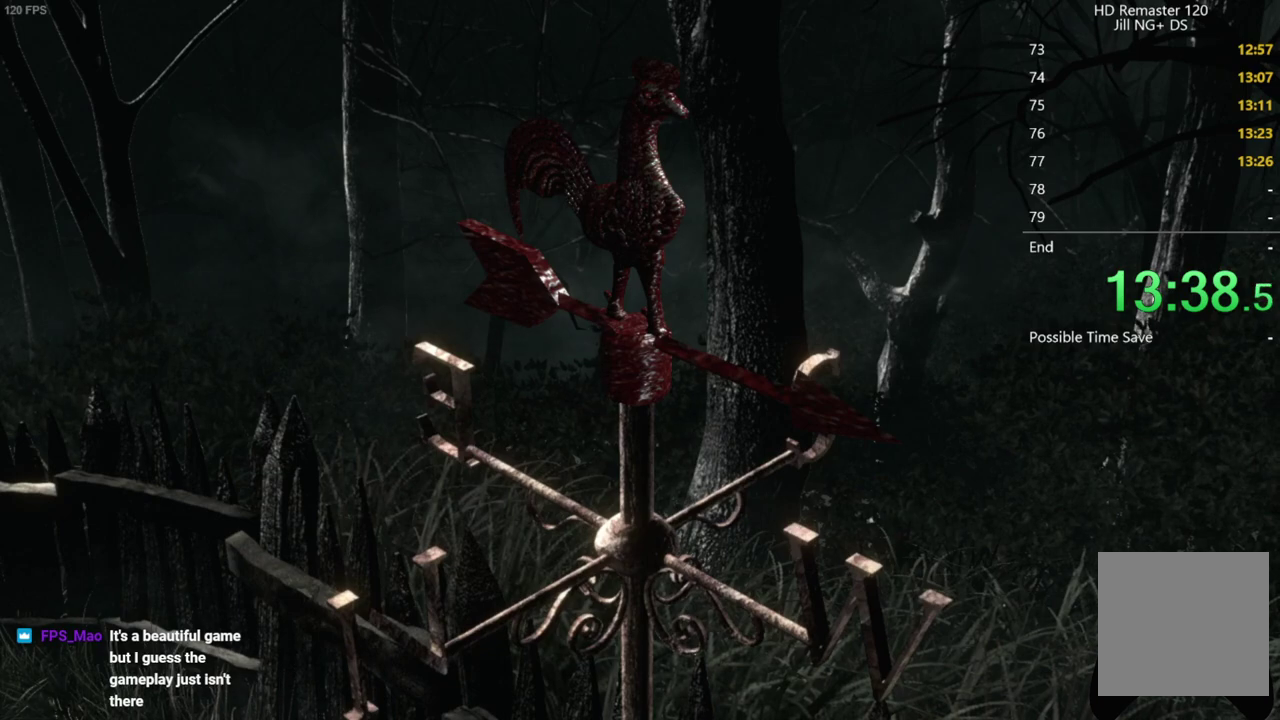
{"buttons": [], "left_stick": "center", "right_stick": "center", "events": []}
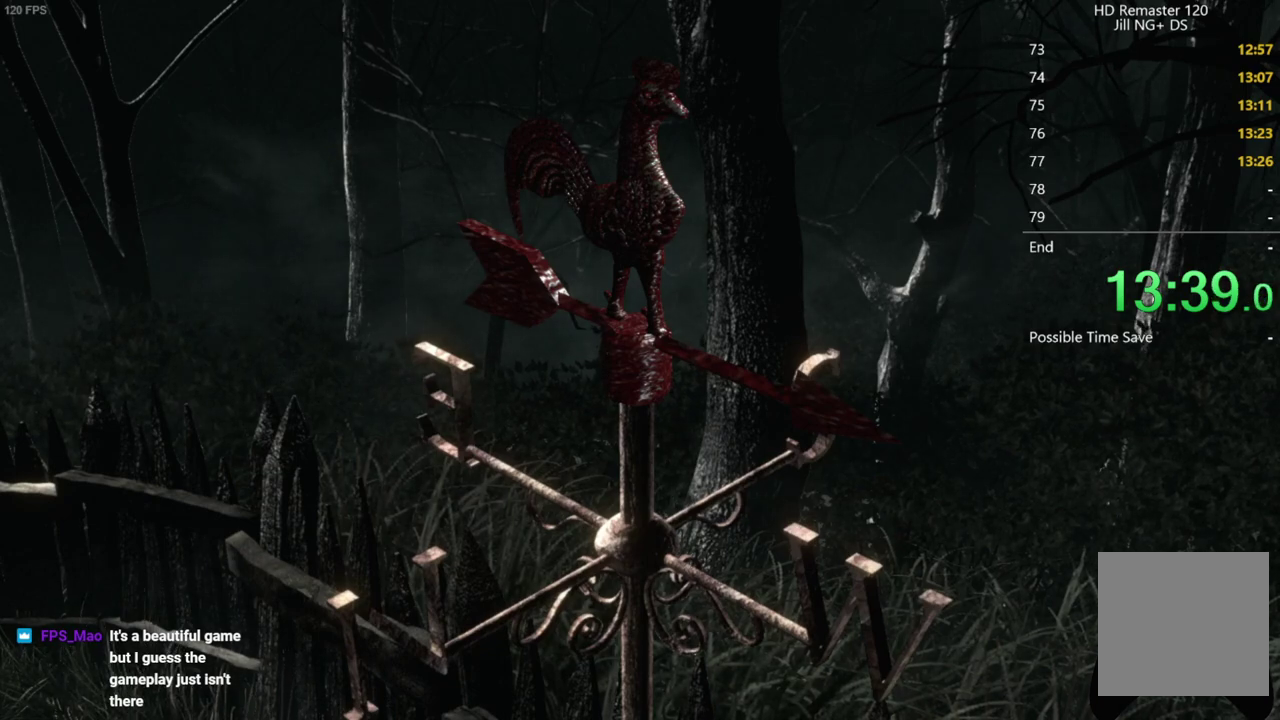
{"buttons": [], "left_stick": "center", "right_stick": "center", "events": []}
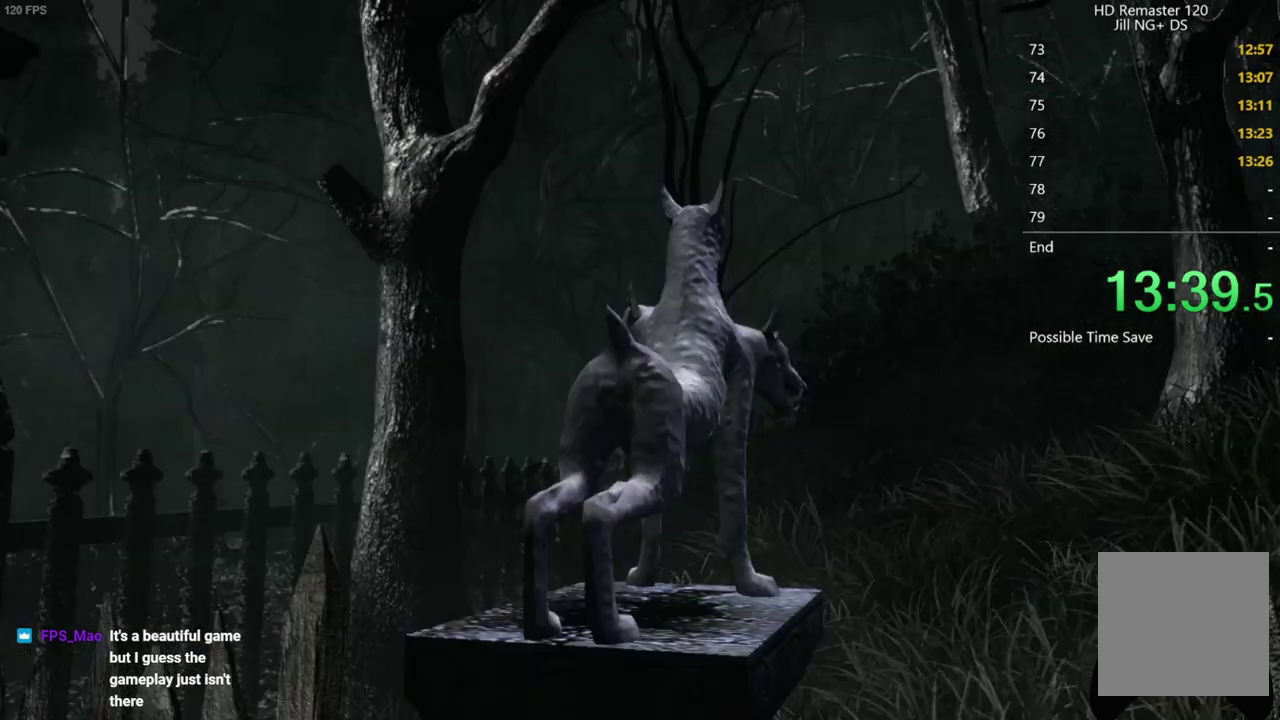
{"buttons": [], "left_stick": "center", "right_stick": "center", "events": []}
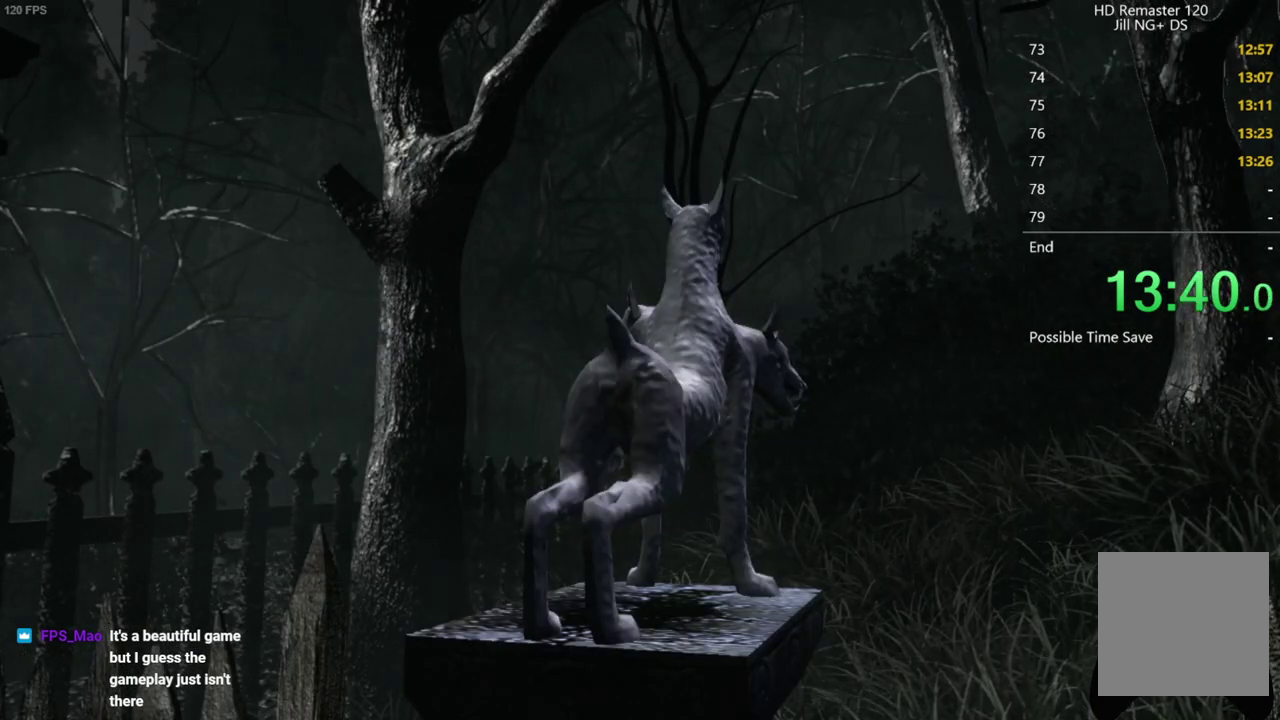
{"buttons": [], "left_stick": "center", "right_stick": "center", "events": []}
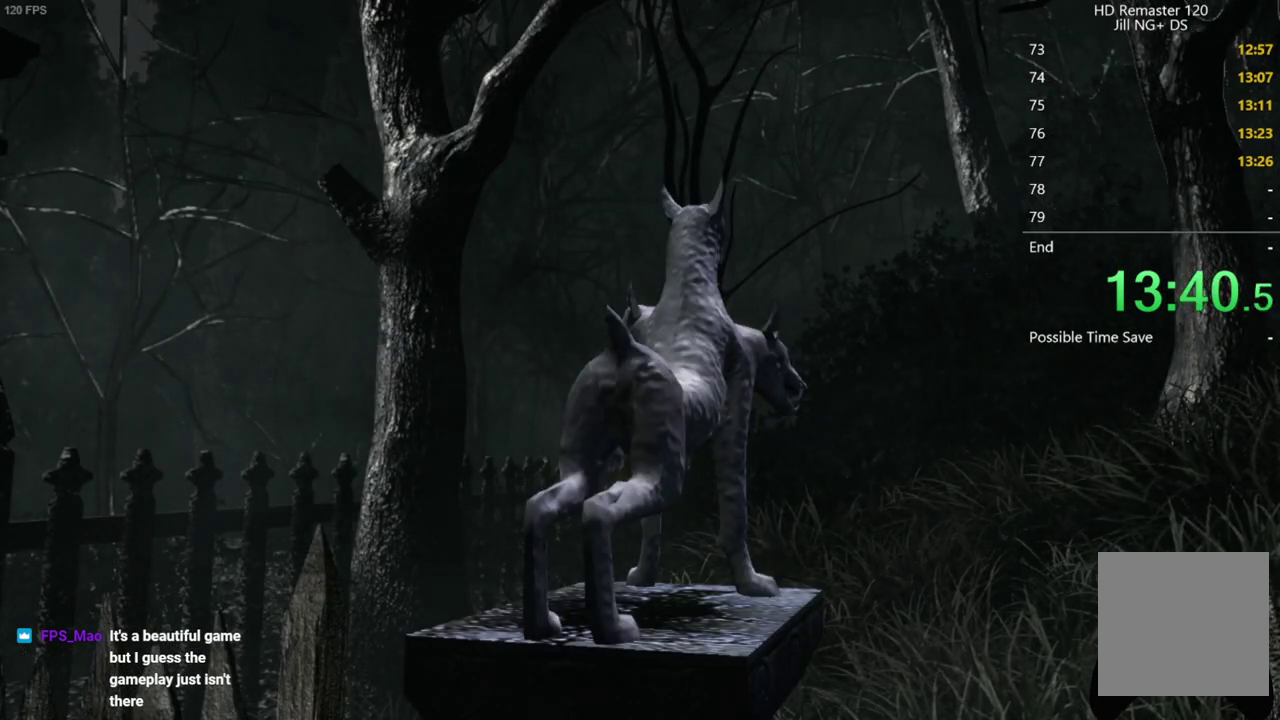
{"buttons": [], "left_stick": "center", "right_stick": "center", "events": []}
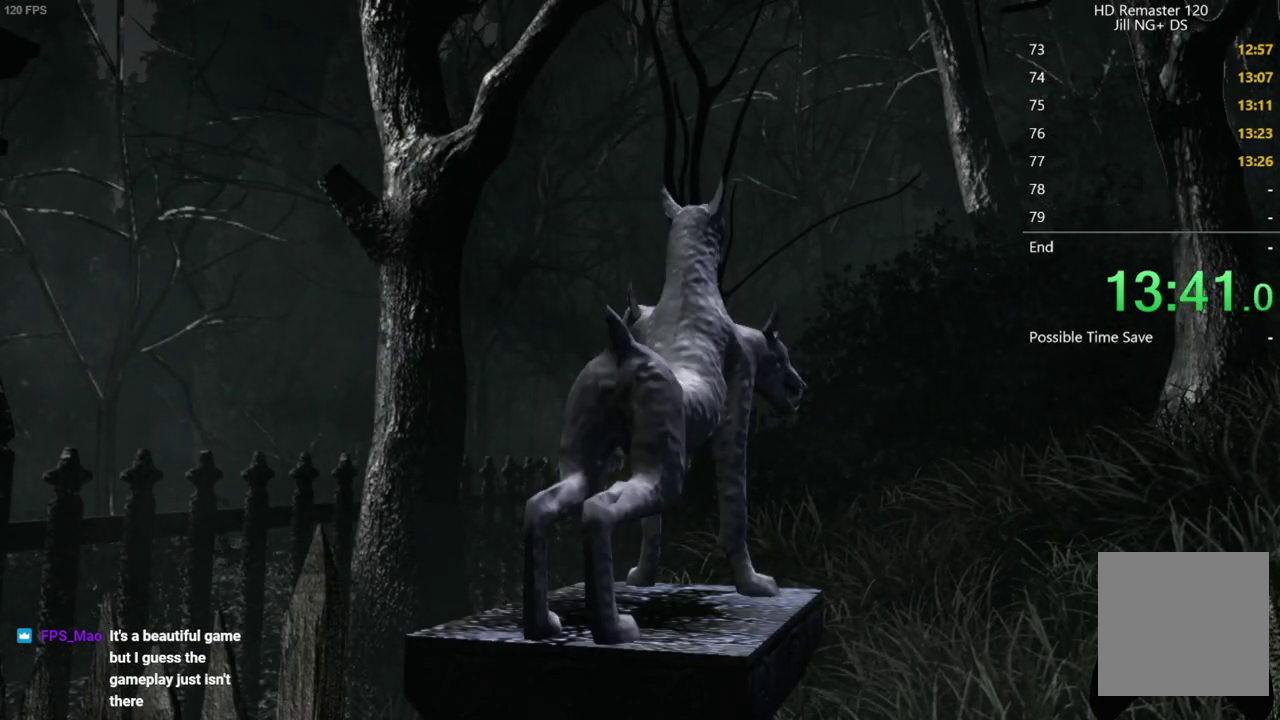
{"buttons": ["A"], "left_stick": "center", "right_stick": "center", "events": [[350, "A", "down"]]}
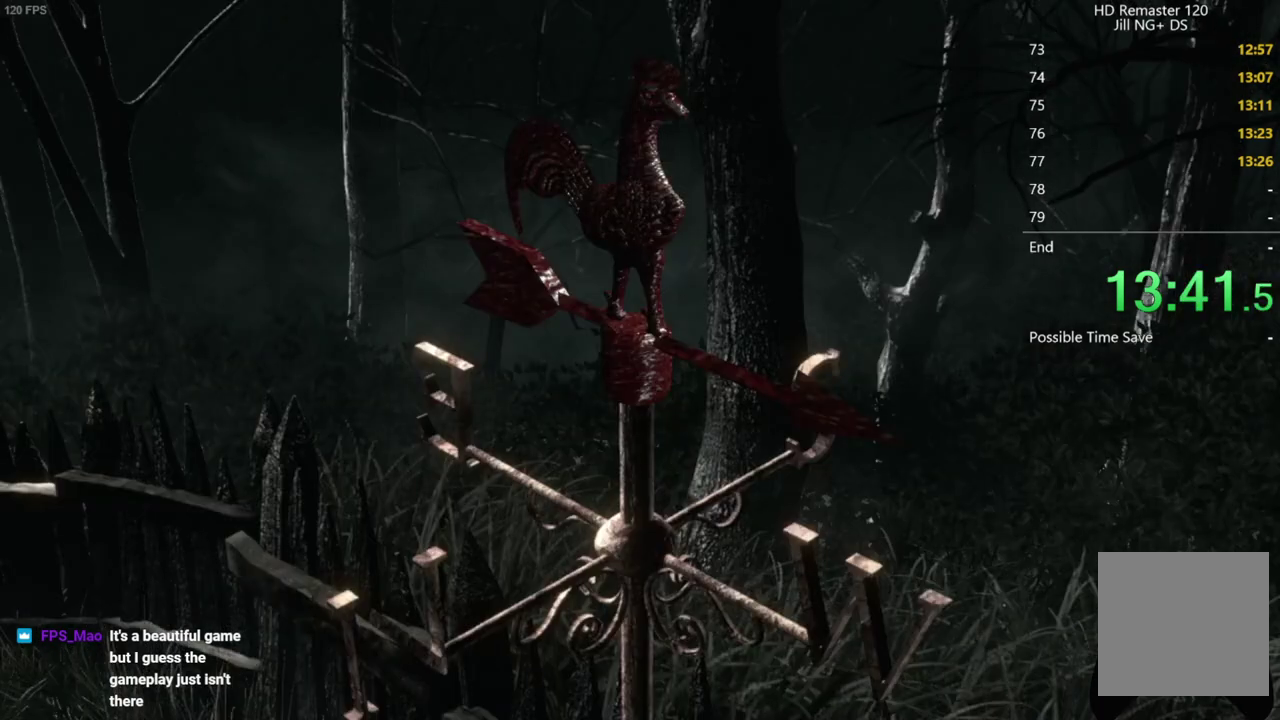
{"buttons": [], "left_stick": "center", "right_stick": "center", "events": [[17, "A", "up"], [217, "A", "down"], [367, "A", "up"]]}
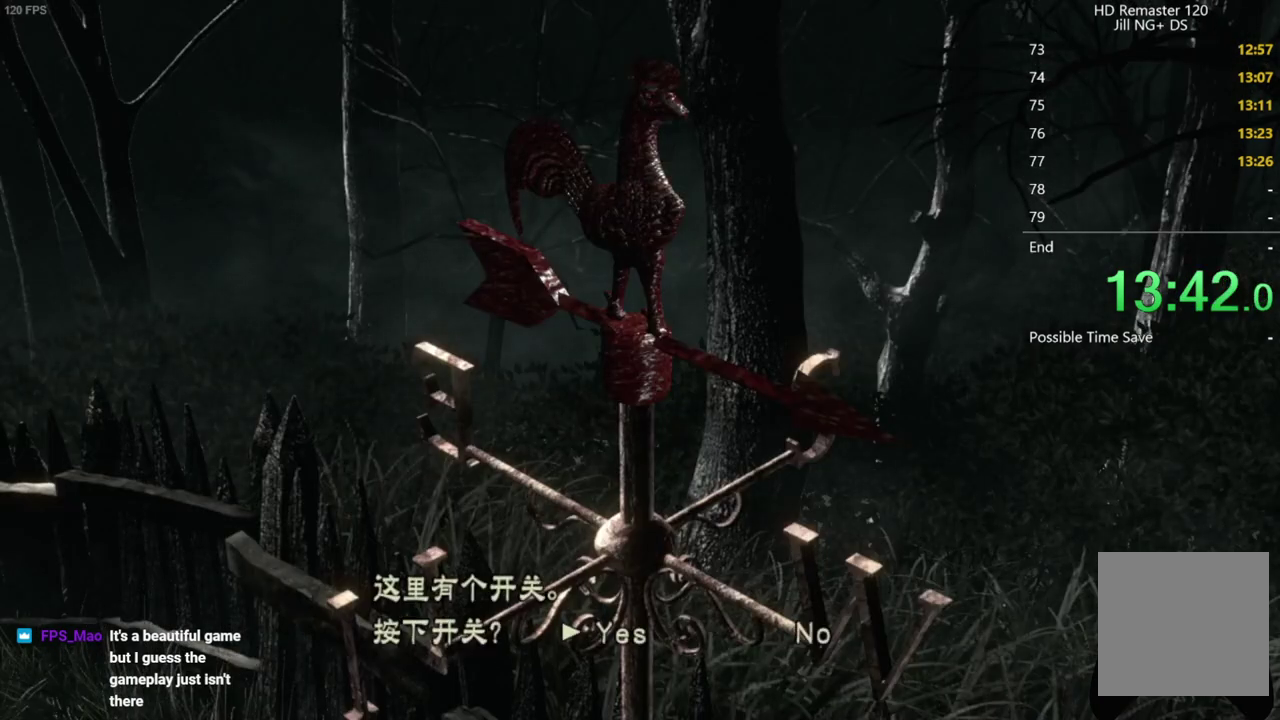
{"buttons": [], "left_stick": "up-left", "right_stick": "center", "events": [[67, "DPAD_LEFT", "down"], [117, "DPAD_LEFT", "up"], [150, "A", "down"], [250, "A", "up"], [283, "left_stick", "up-left"]]}
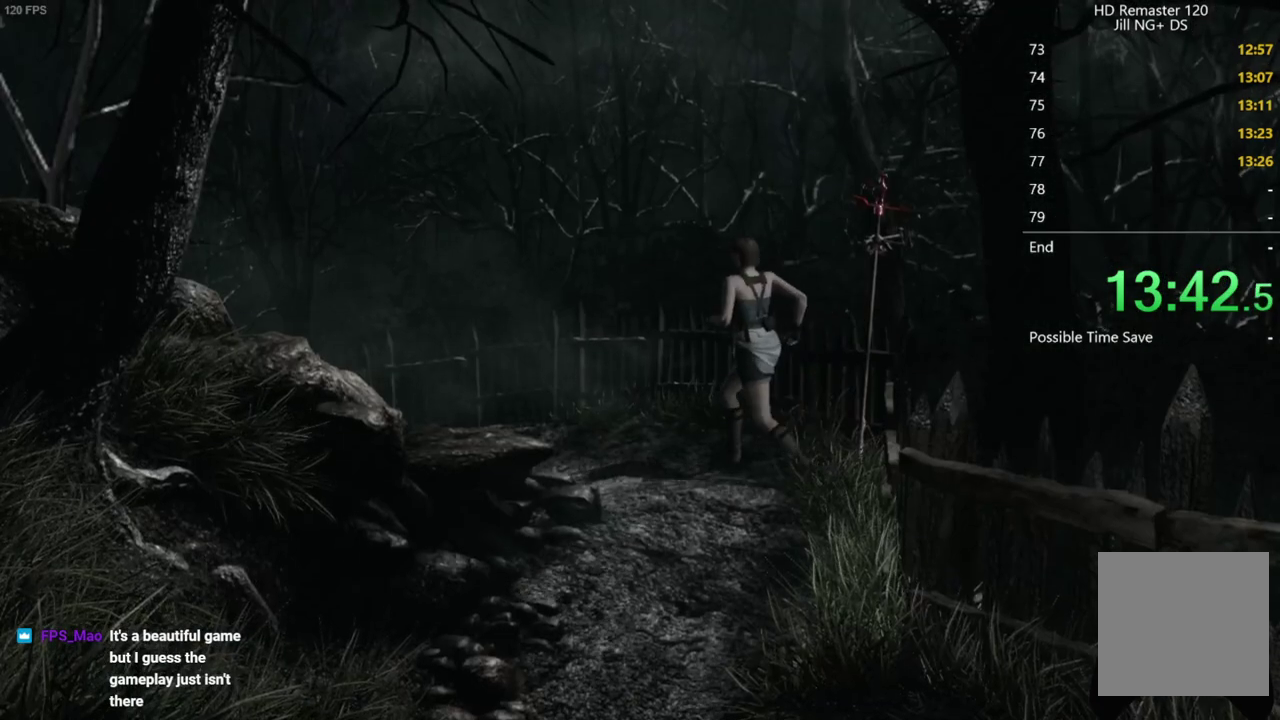
{"buttons": [], "left_stick": "up-left", "right_stick": "center", "events": []}
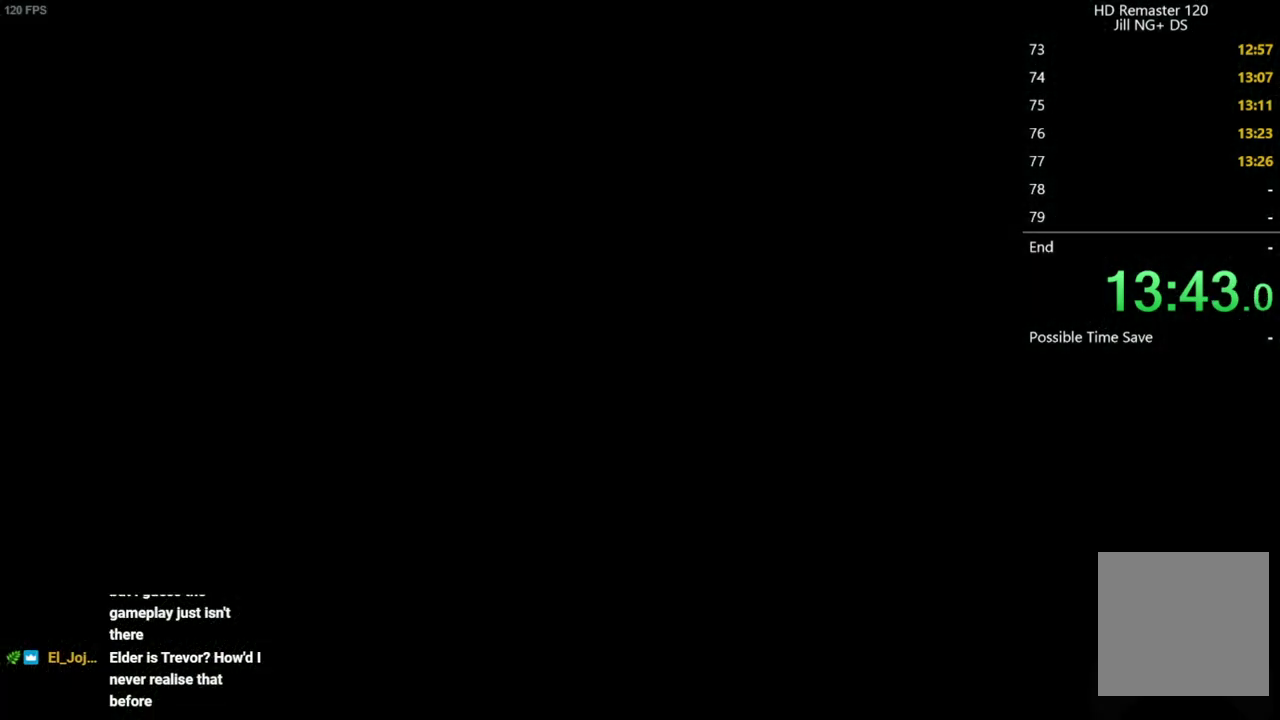
{"buttons": ["DPAD_UP"], "left_stick": "center", "right_stick": "up", "events": [[167, "START", "down"], [167, "left_stick", "center"], [233, "START", "up"], [350, "DPAD_UP", "down"], [483, "right_stick", "up"]]}
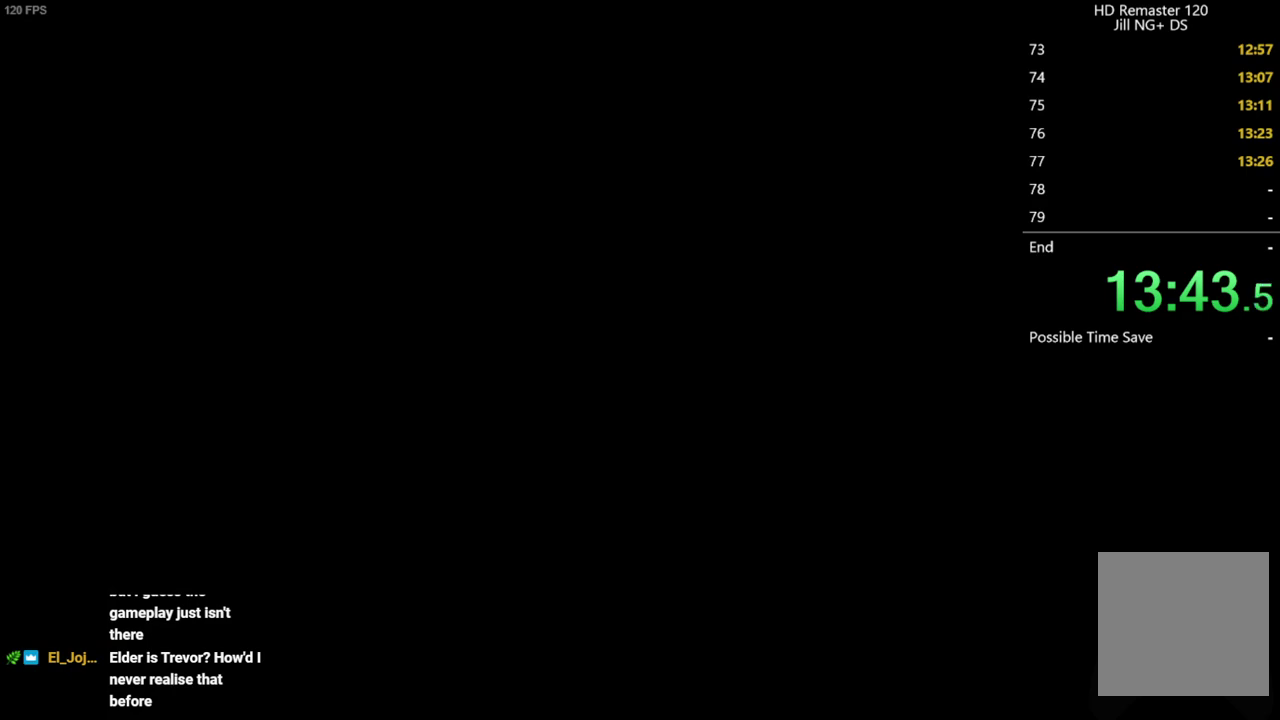
{"buttons": ["DPAD_UP"], "left_stick": "center", "right_stick": "up", "events": []}
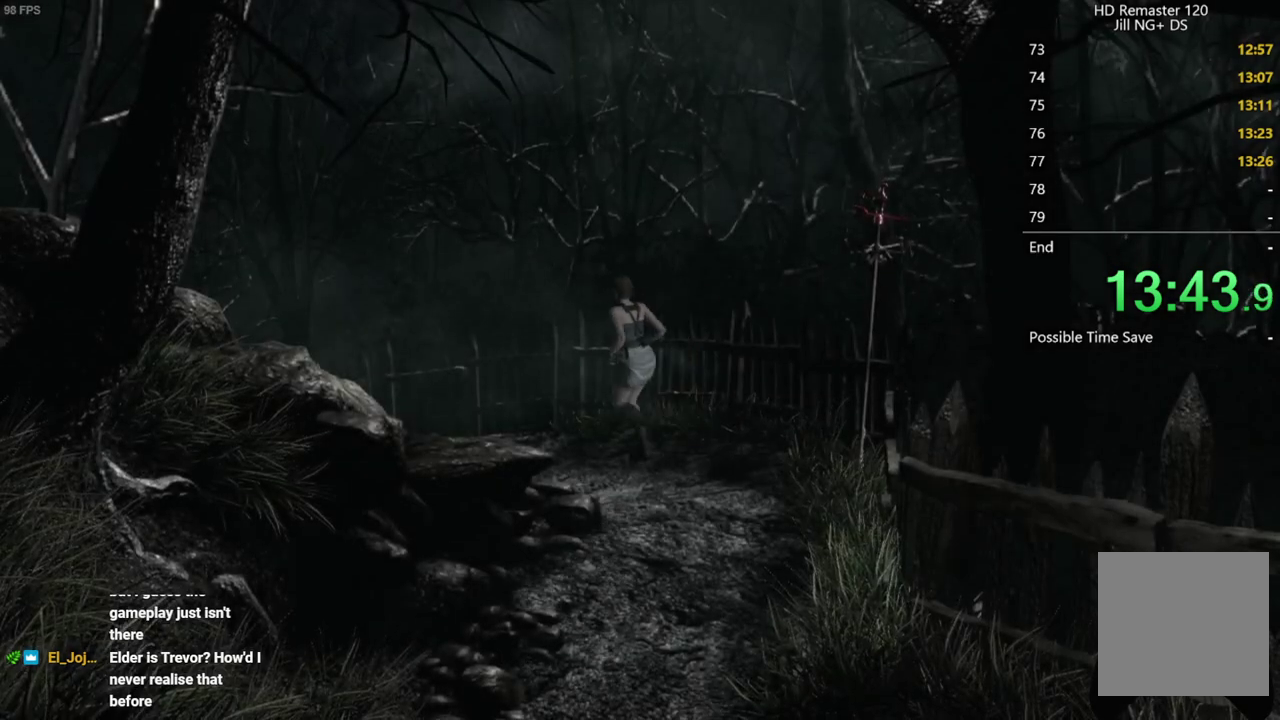
{"buttons": ["DPAD_UP"], "left_stick": "center", "right_stick": "up", "events": [[67, "DPAD_LEFT", "down"], [183, "DPAD_LEFT", "up"]]}
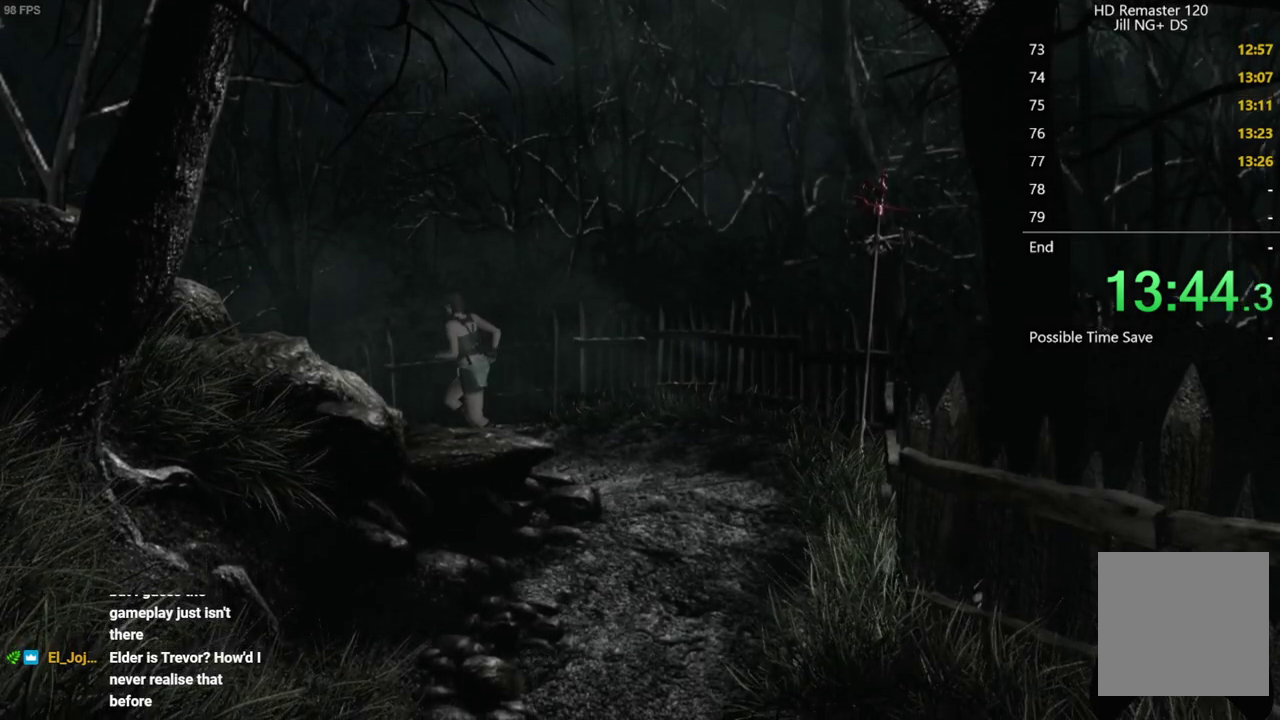
{"buttons": ["DPAD_UP"], "left_stick": "center", "right_stick": "up", "events": []}
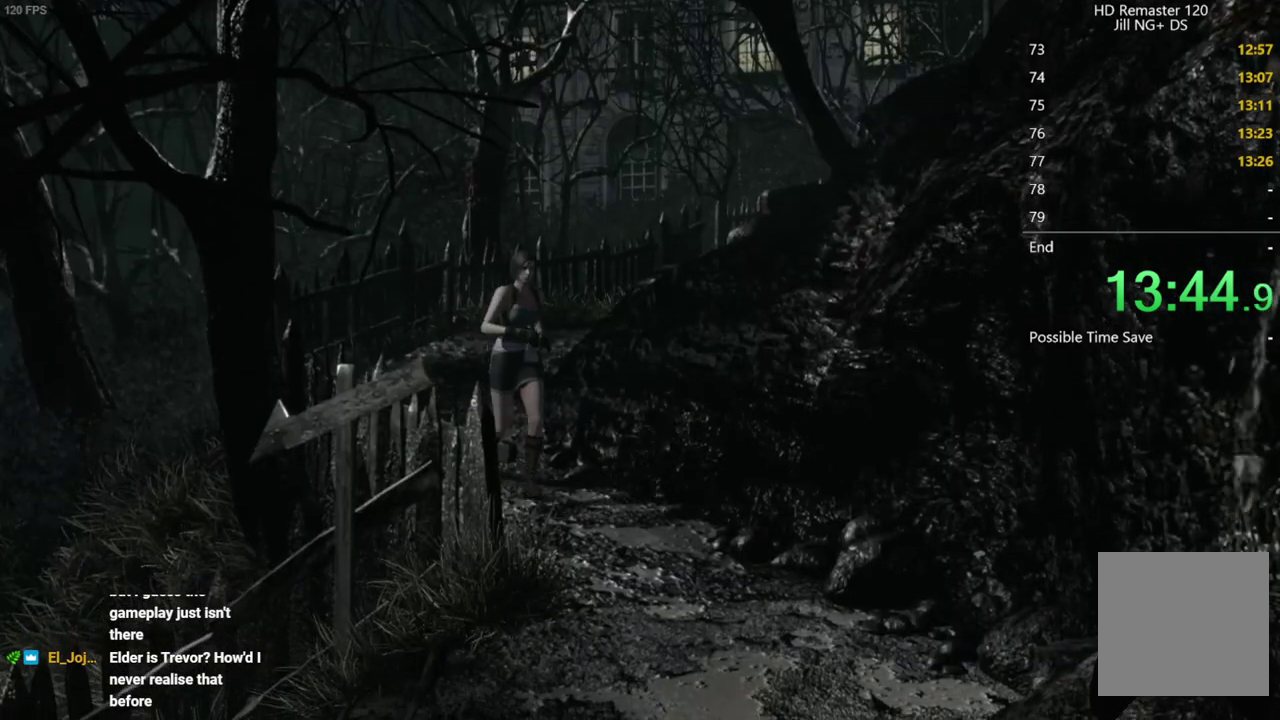
{"buttons": ["DPAD_UP", "DPAD_RIGHT"], "left_stick": "center", "right_stick": "up", "events": [[433, "DPAD_RIGHT", "down"]]}
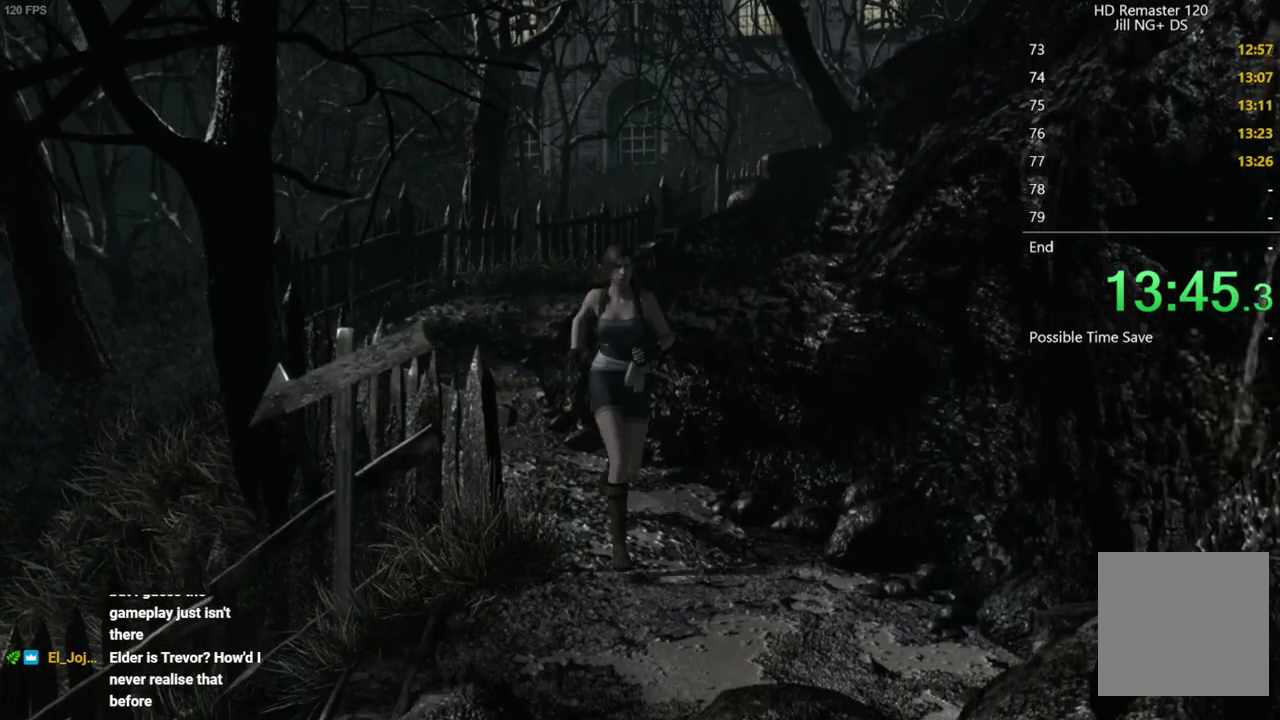
{"buttons": ["DPAD_UP", "DPAD_RIGHT"], "left_stick": "center", "right_stick": "right", "events": [[467, "right_stick", "right"]]}
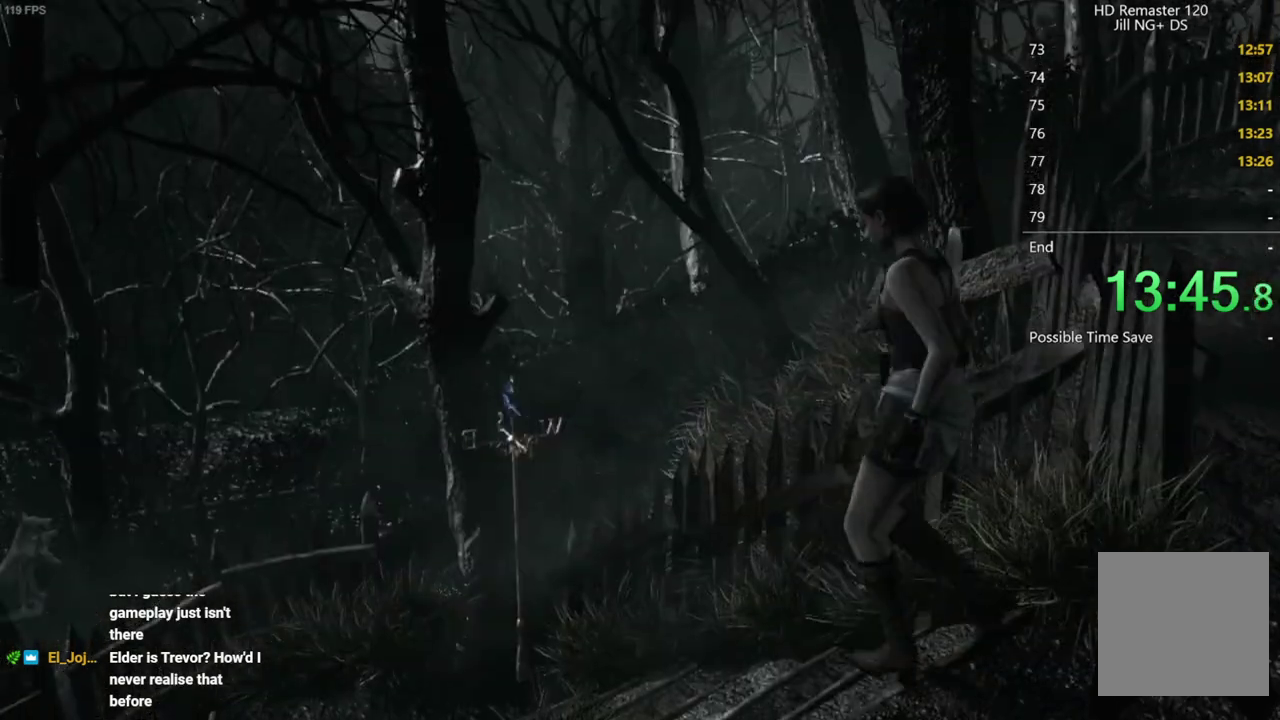
{"buttons": ["DPAD_UP"], "left_stick": "center", "right_stick": "up-left"}
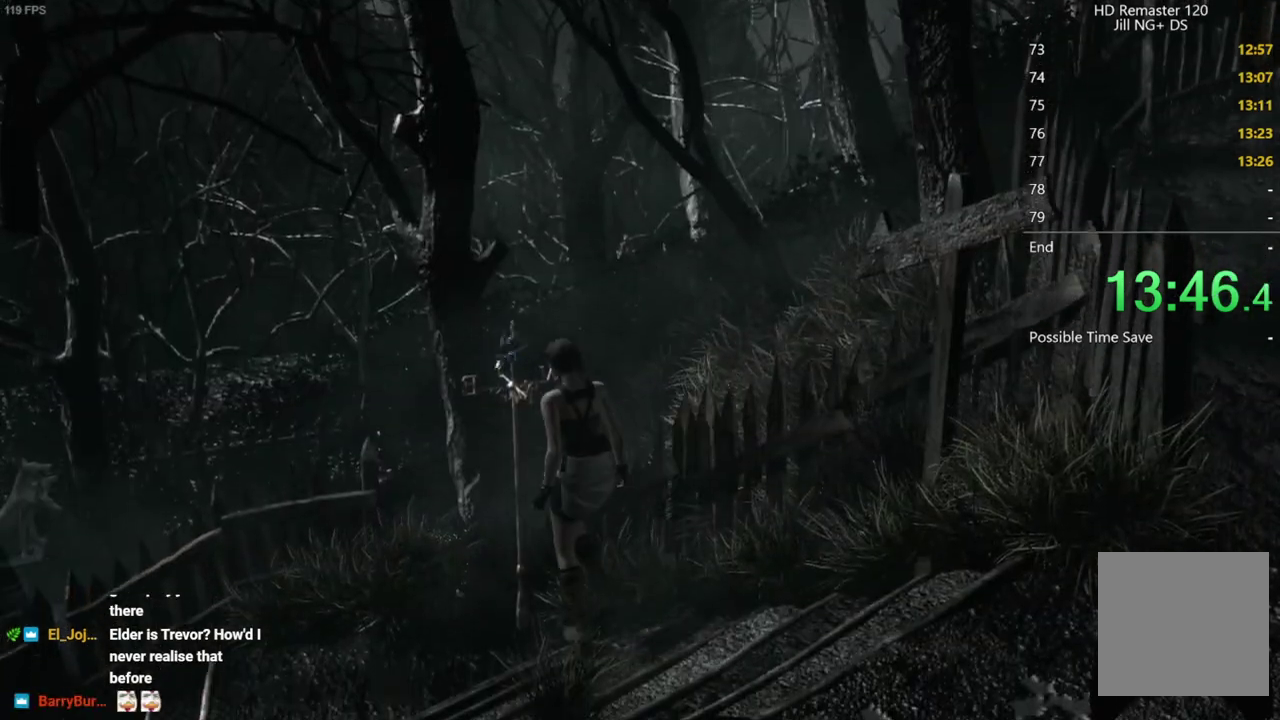
{"buttons": [], "left_stick": "center", "right_stick": "center"}